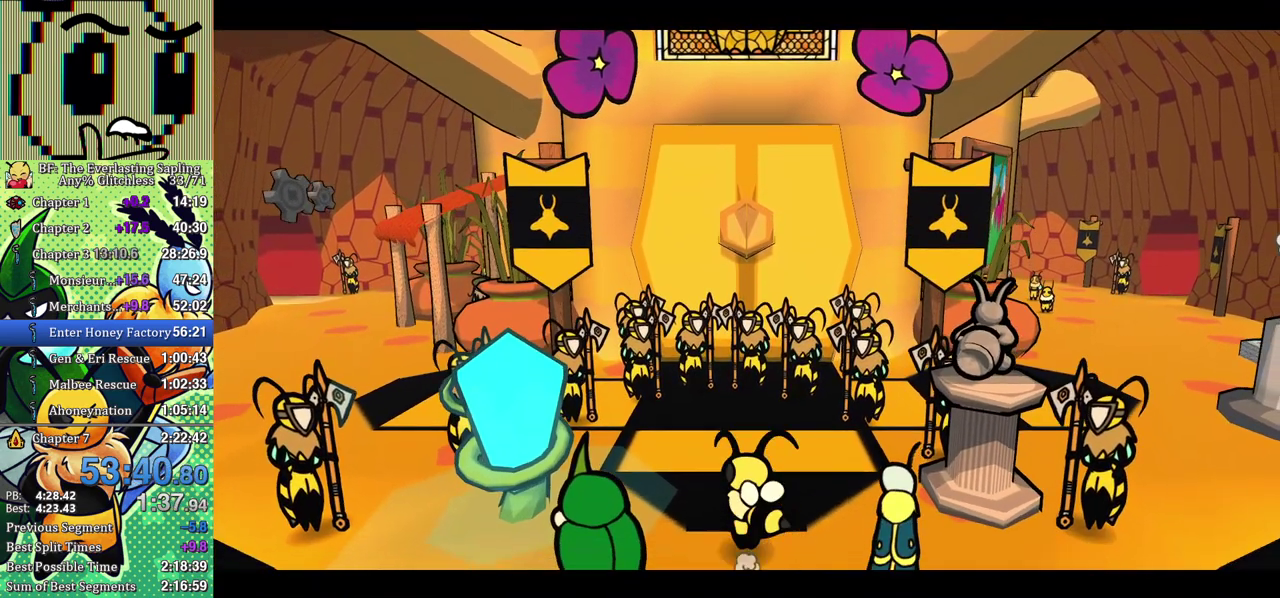
Gameplay with a controller (Xbox layout); each line is a JSON object with the inputs held at the frame after it. "events" lists button and stick changes between this image and that frame as [ms after this image, input, new state], when the widget could be followed in between. Not read: L1 L2 L3 R1 R2 R3.
{"buttons": ["B"], "left_stick": "center", "events": []}
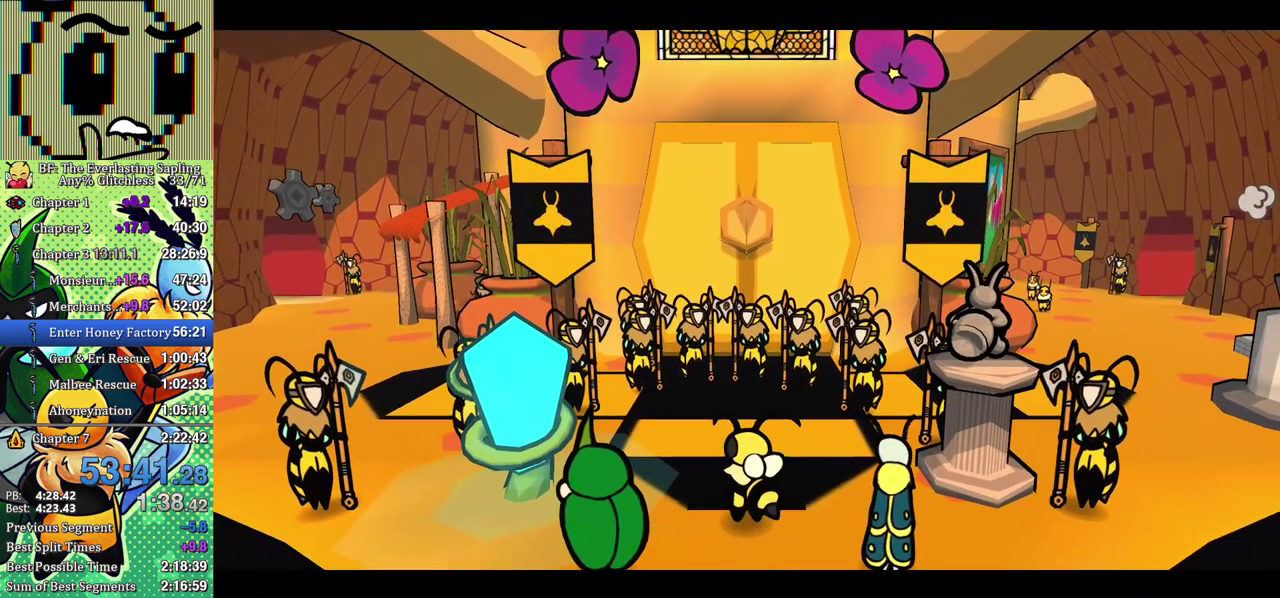
{"buttons": ["B"], "left_stick": "center", "events": []}
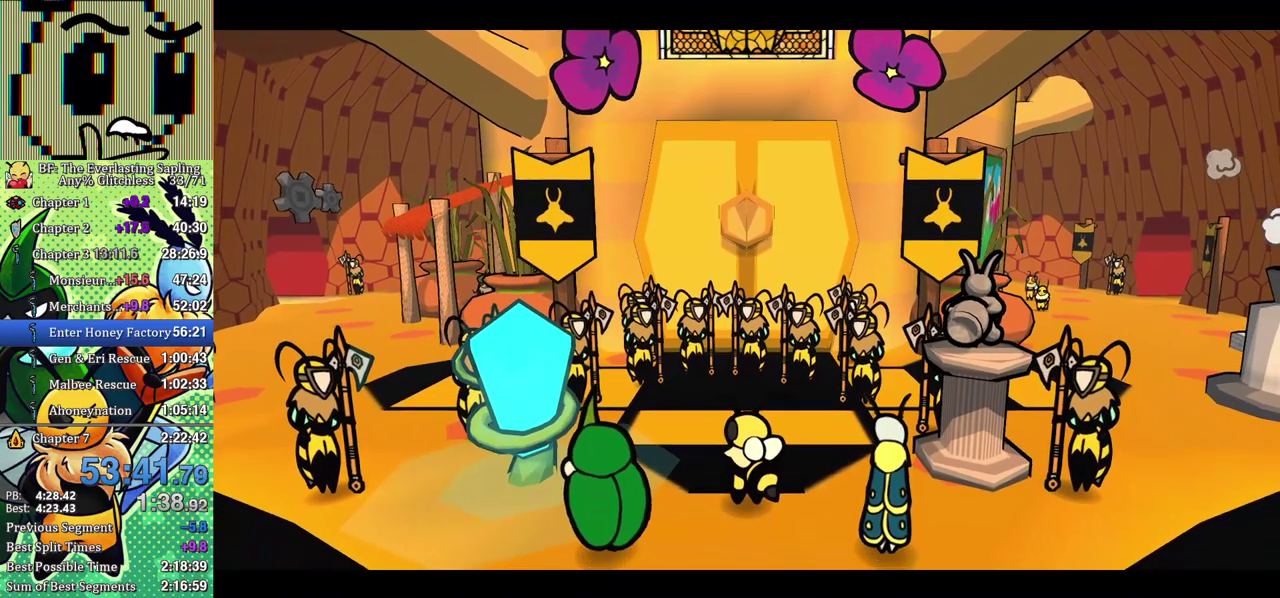
{"buttons": ["B"], "left_stick": "center", "events": []}
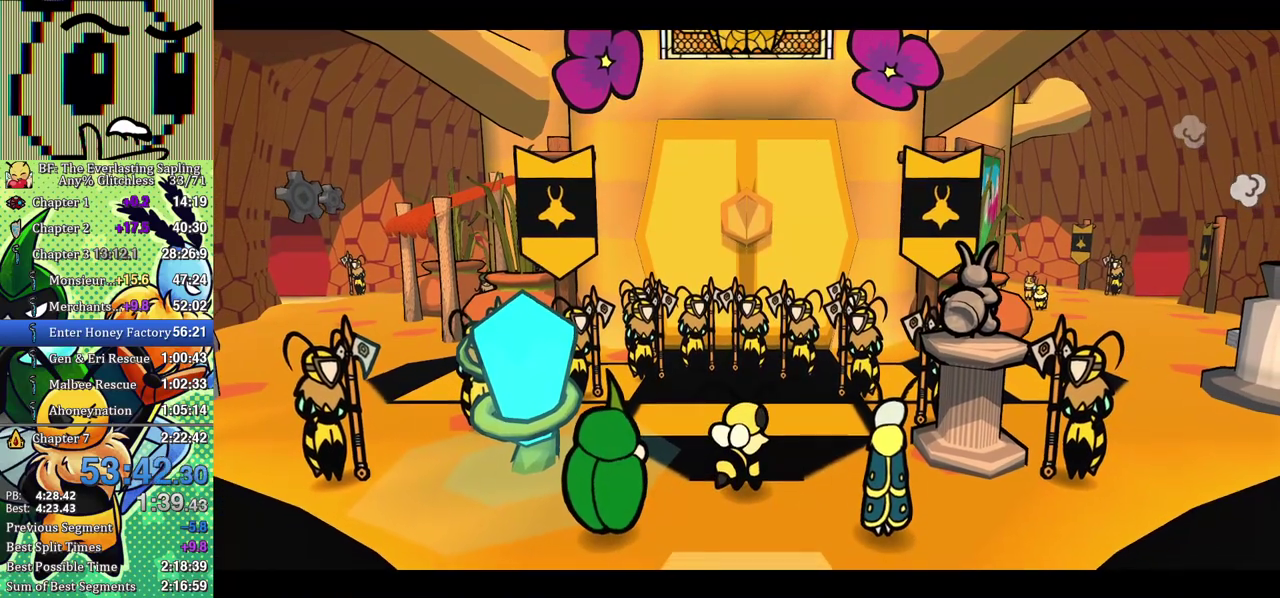
{"buttons": ["B"], "left_stick": "center", "events": []}
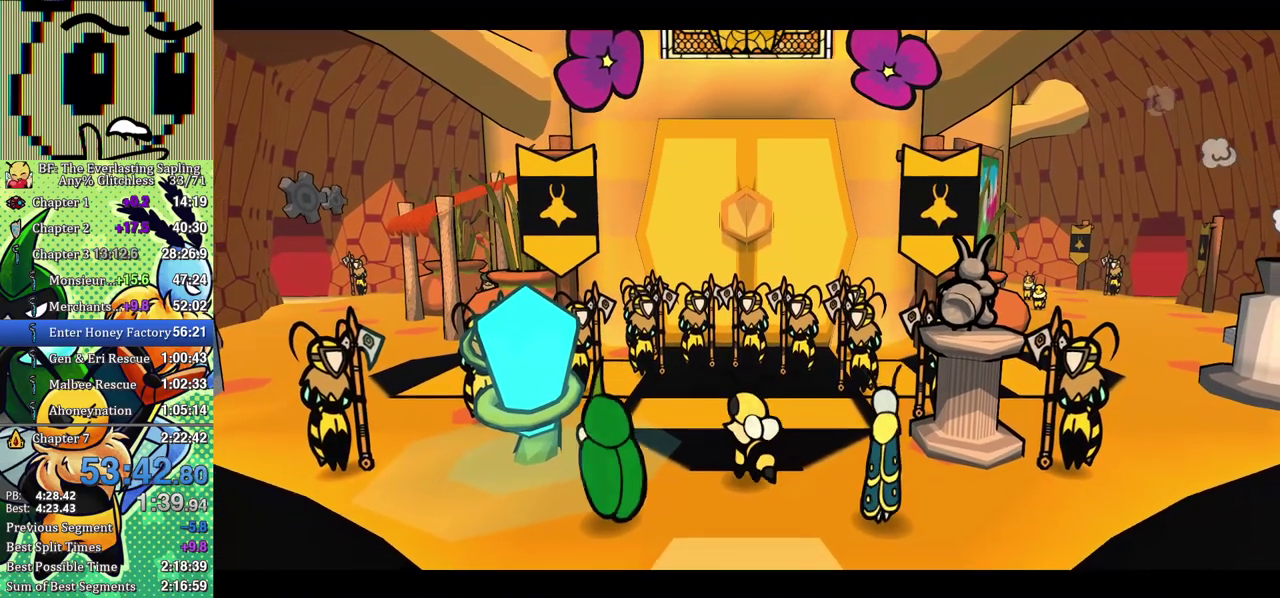
{"buttons": ["B"], "left_stick": "center", "events": []}
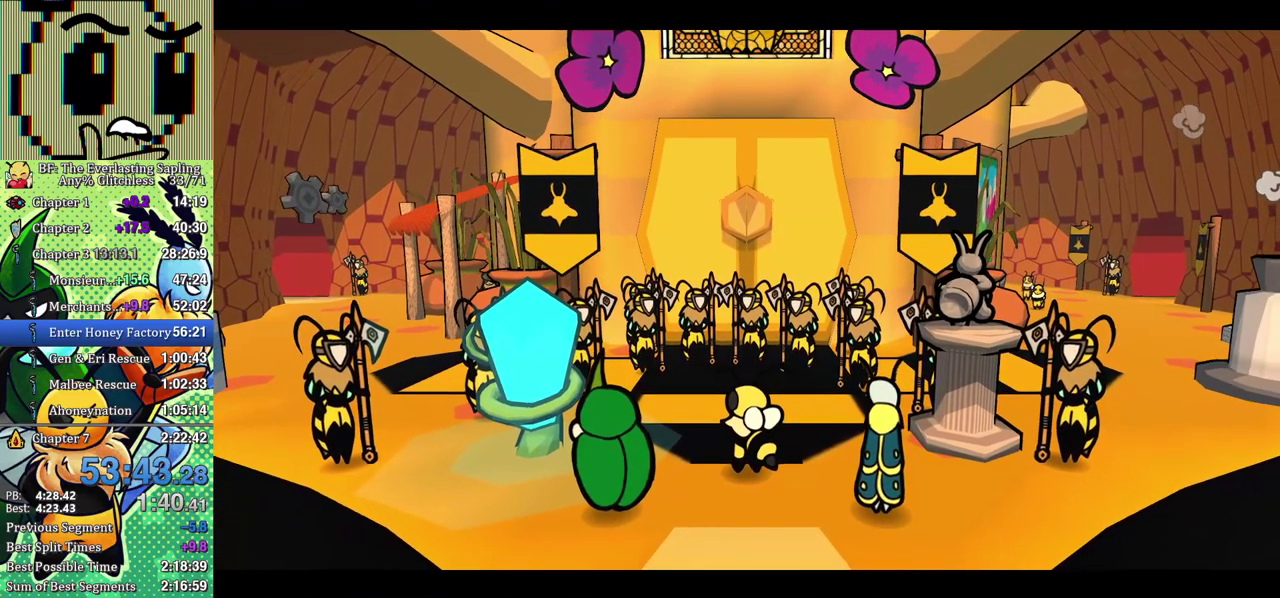
{"buttons": ["B"], "left_stick": "center", "events": []}
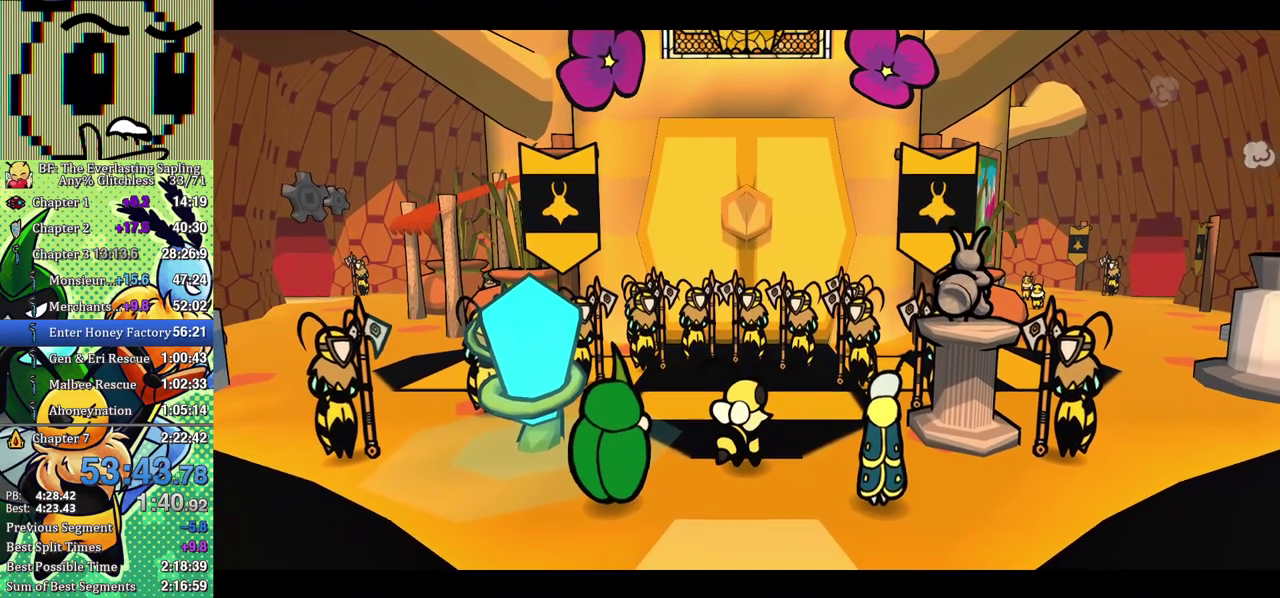
{"buttons": ["B"], "left_stick": "center", "events": []}
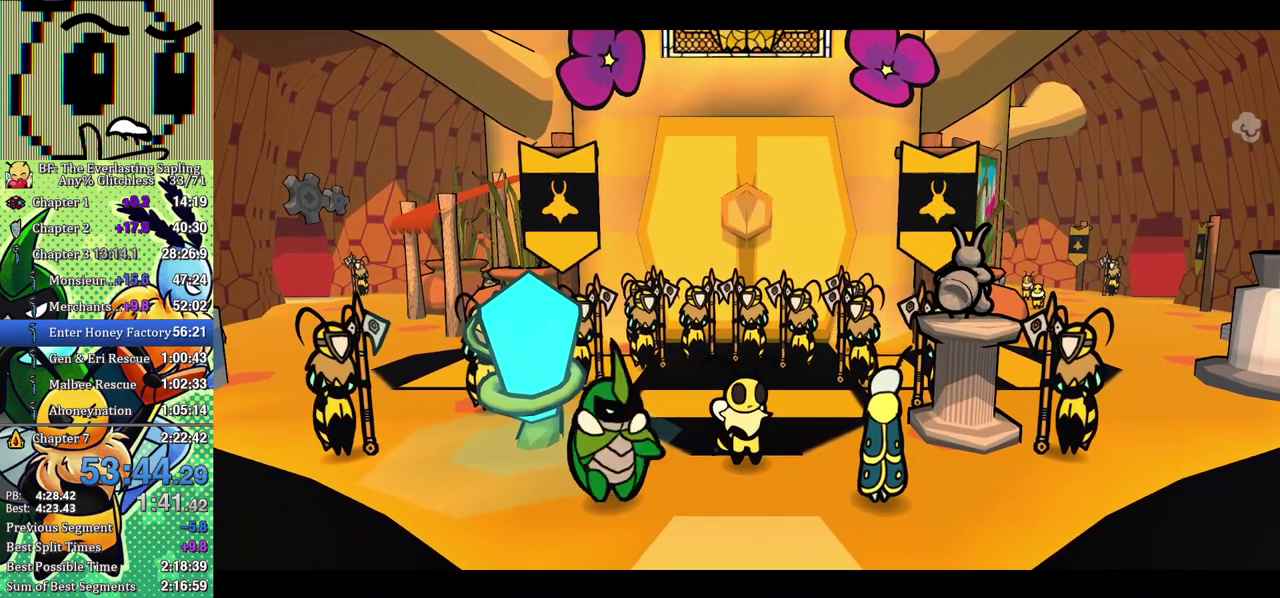
{"buttons": ["B"], "left_stick": "center", "events": []}
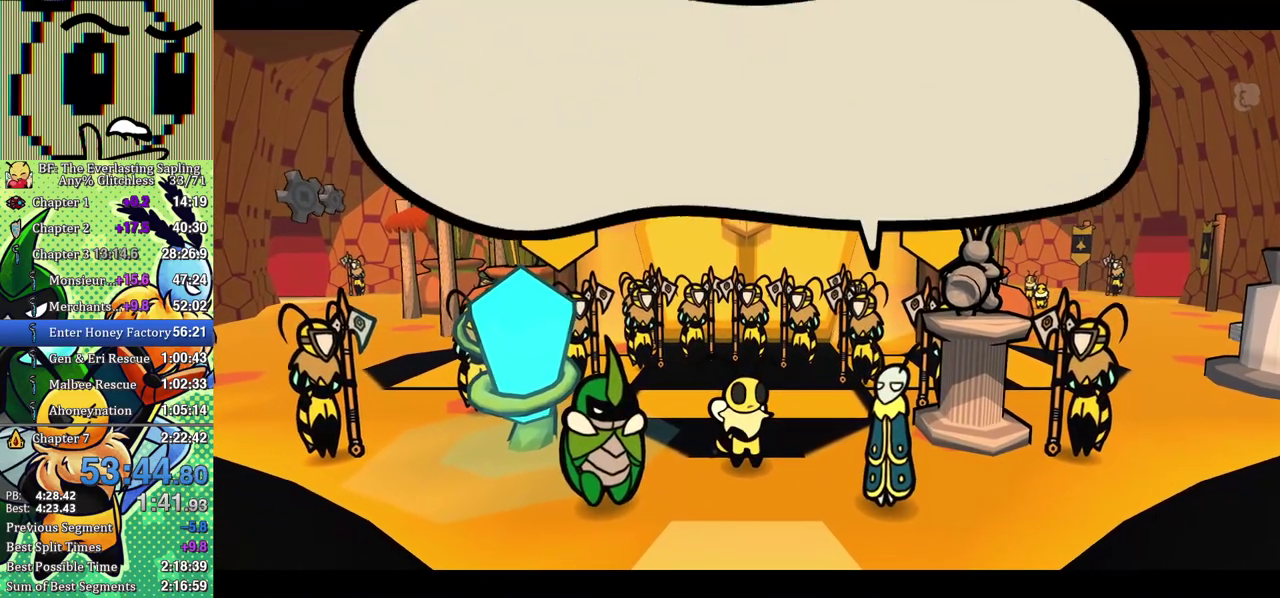
{"buttons": ["B"], "left_stick": "center", "events": []}
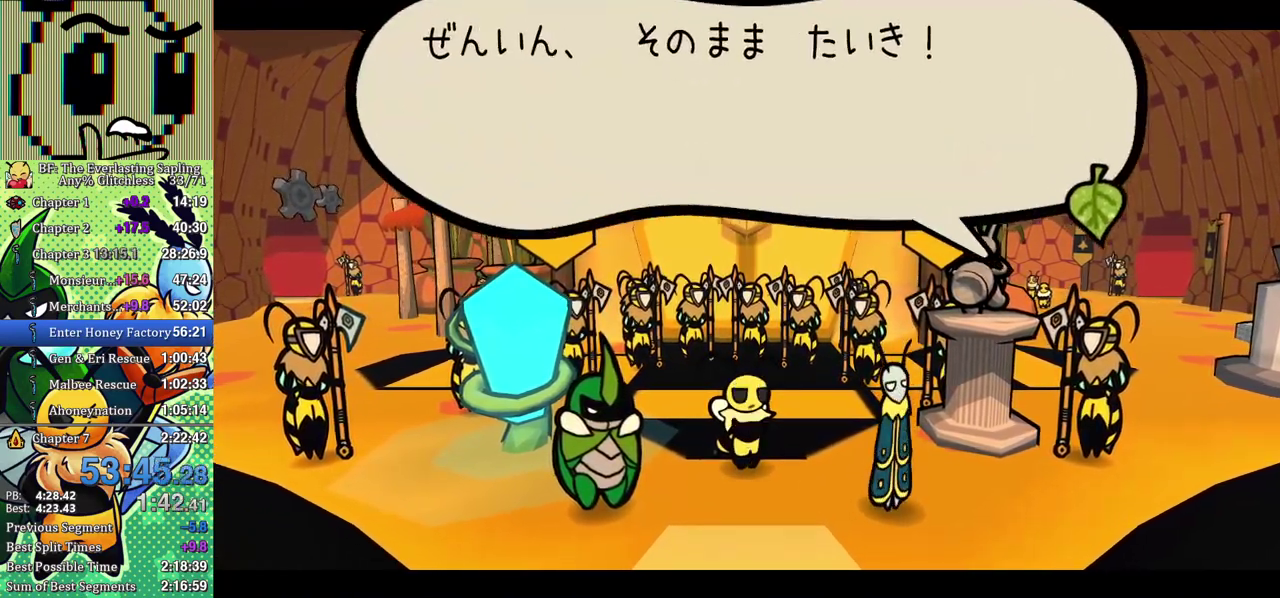
{"buttons": ["B"], "left_stick": "center", "events": []}
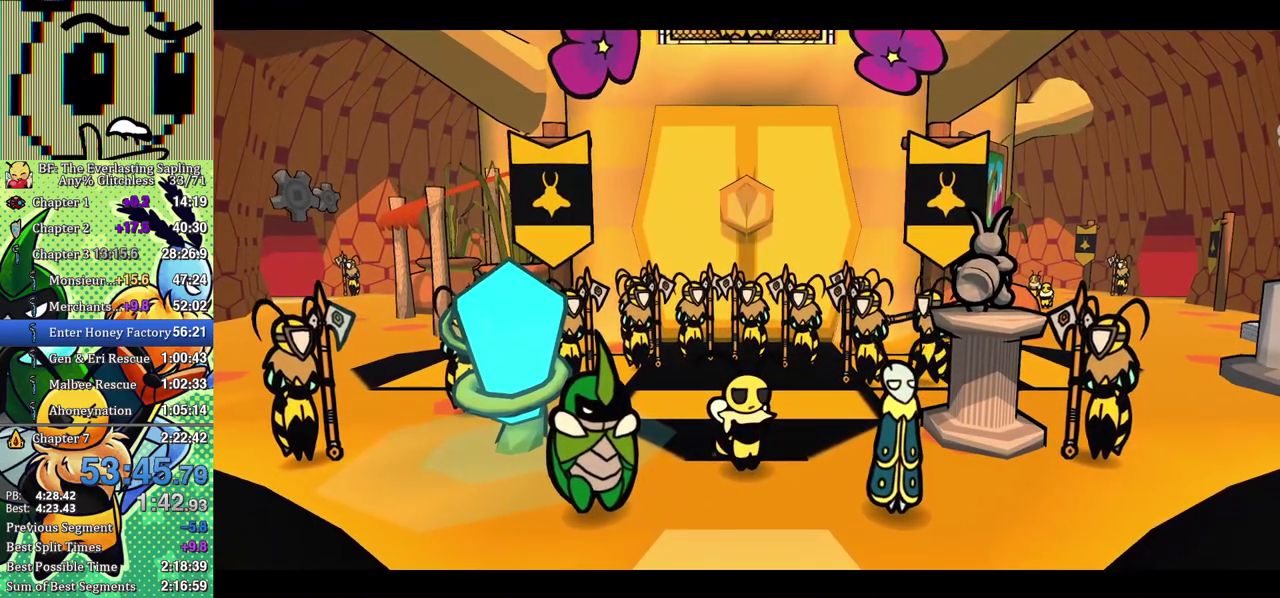
{"buttons": ["B"], "left_stick": "center", "events": []}
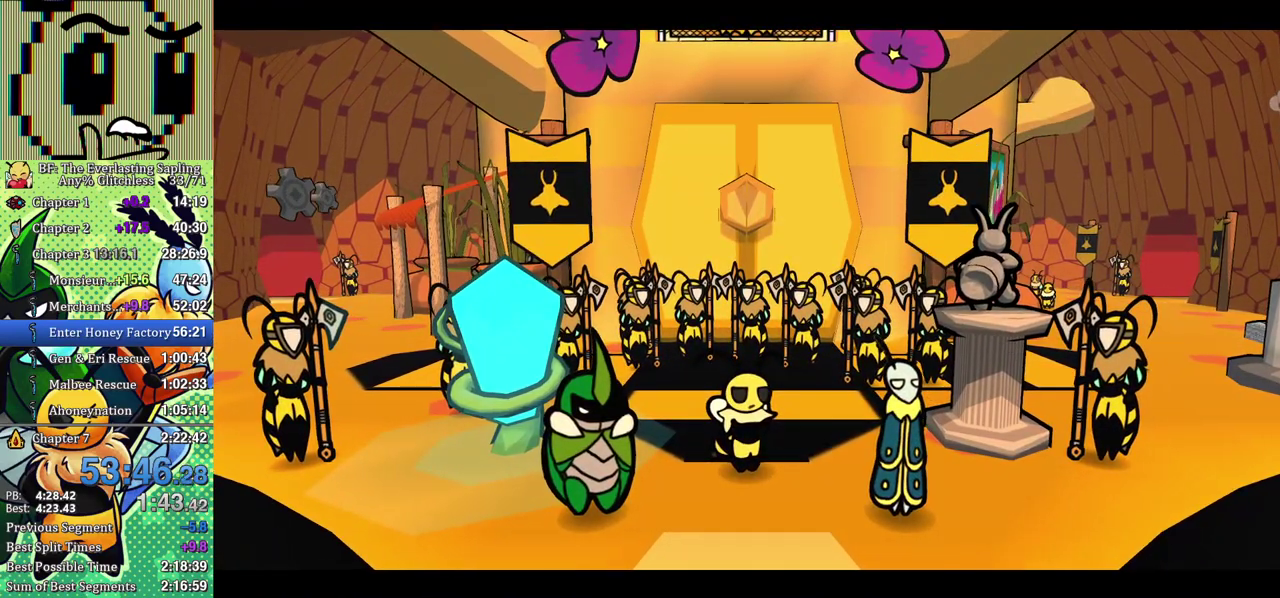
{"buttons": ["B"], "left_stick": "center", "events": []}
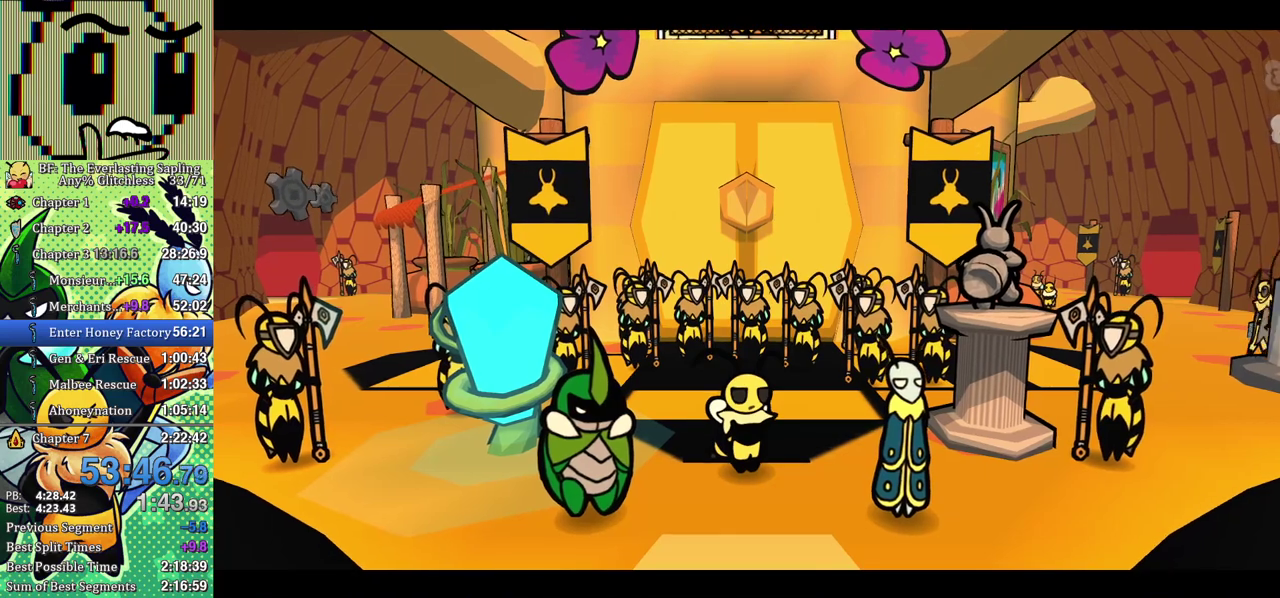
{"buttons": ["B"], "left_stick": "center", "events": []}
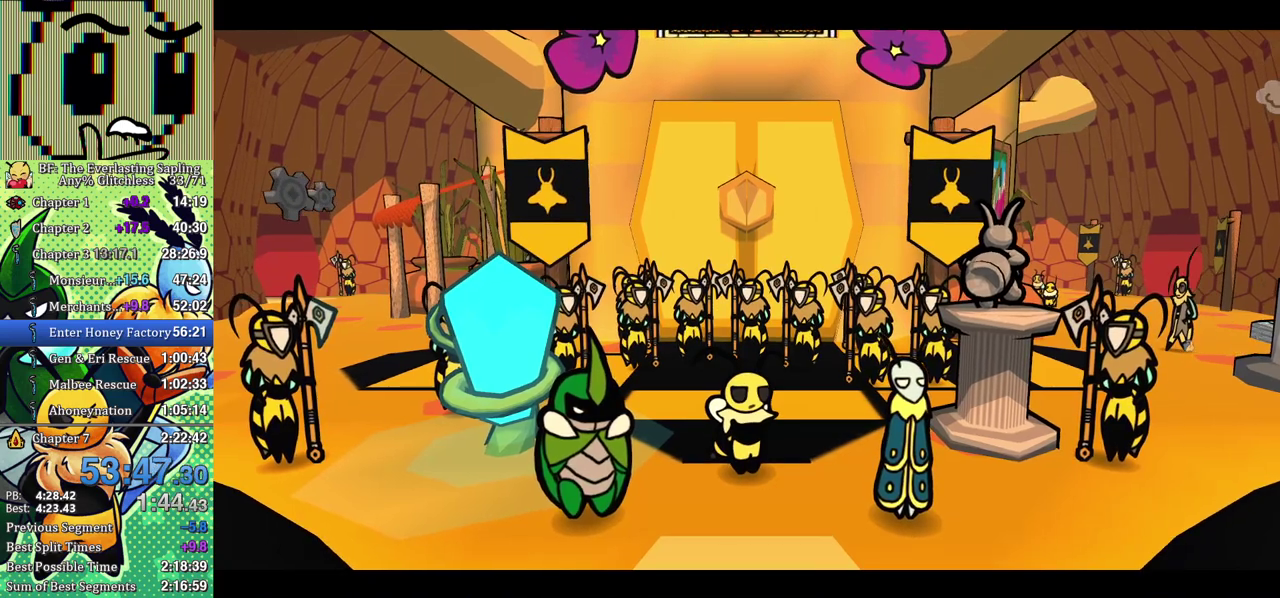
{"buttons": ["B"], "left_stick": "center", "events": []}
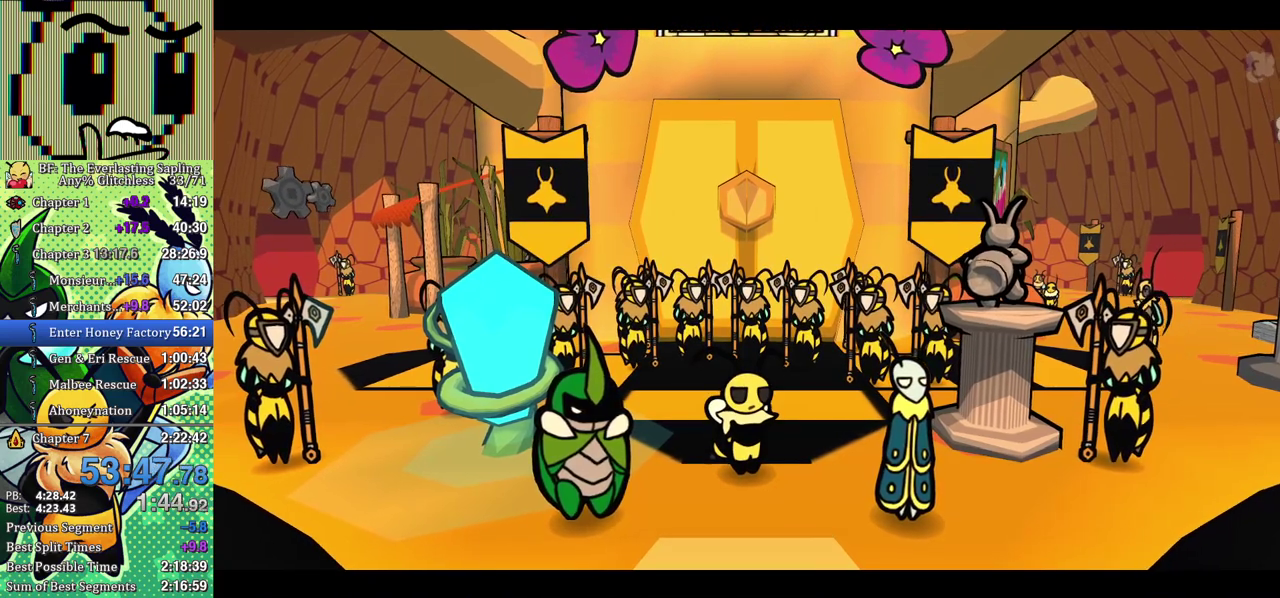
{"buttons": ["B"], "left_stick": "center", "events": []}
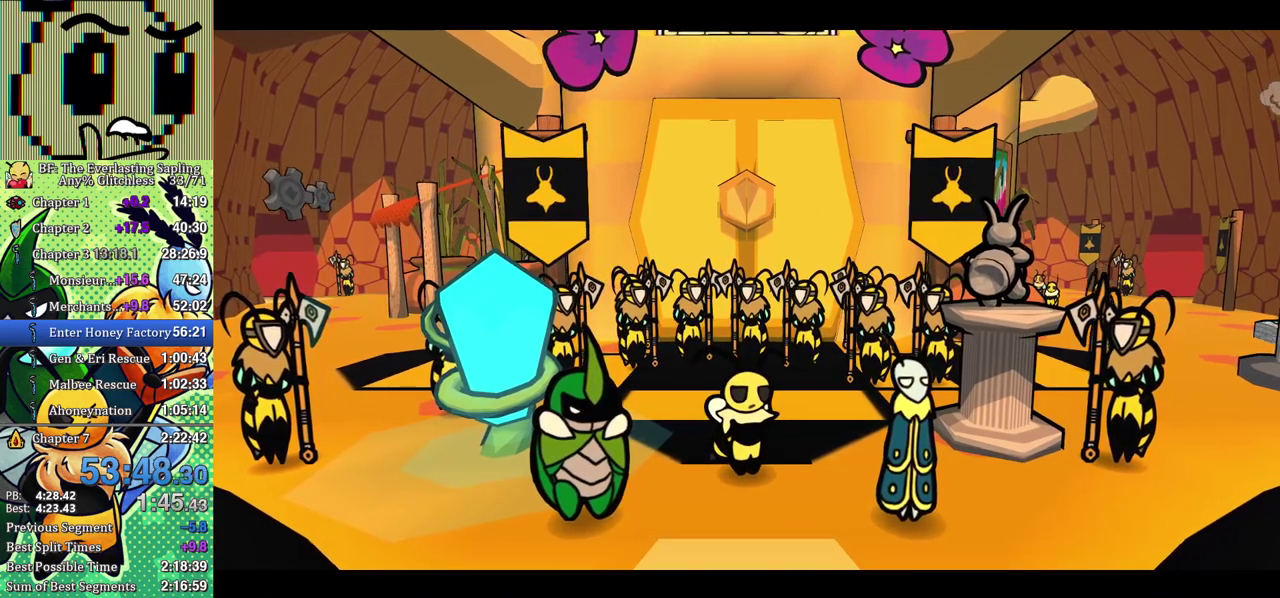
{"buttons": ["B"], "left_stick": "center", "events": []}
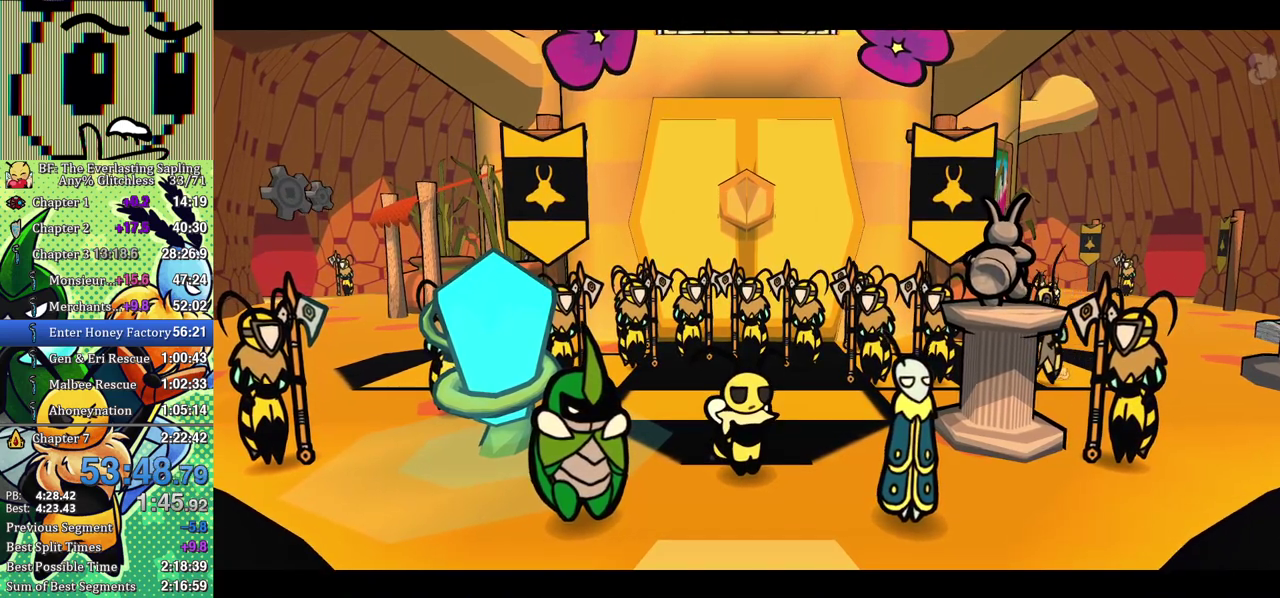
{"buttons": ["B"], "left_stick": "center", "events": []}
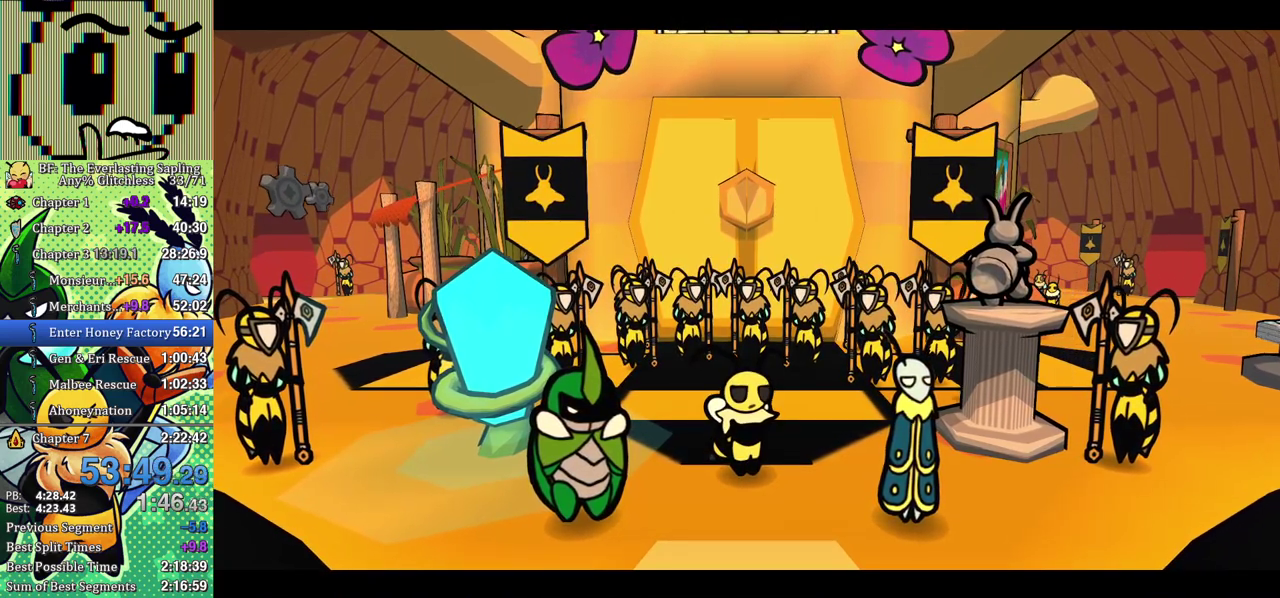
{"buttons": ["B"], "left_stick": "center", "events": []}
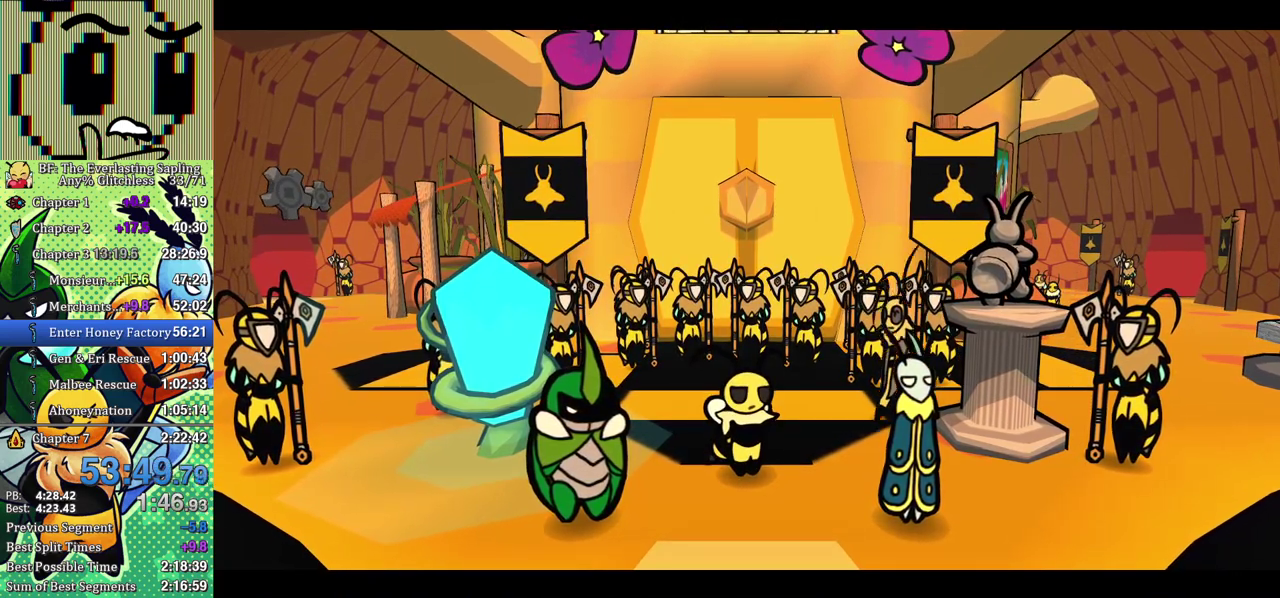
{"buttons": ["B"], "left_stick": "center", "events": []}
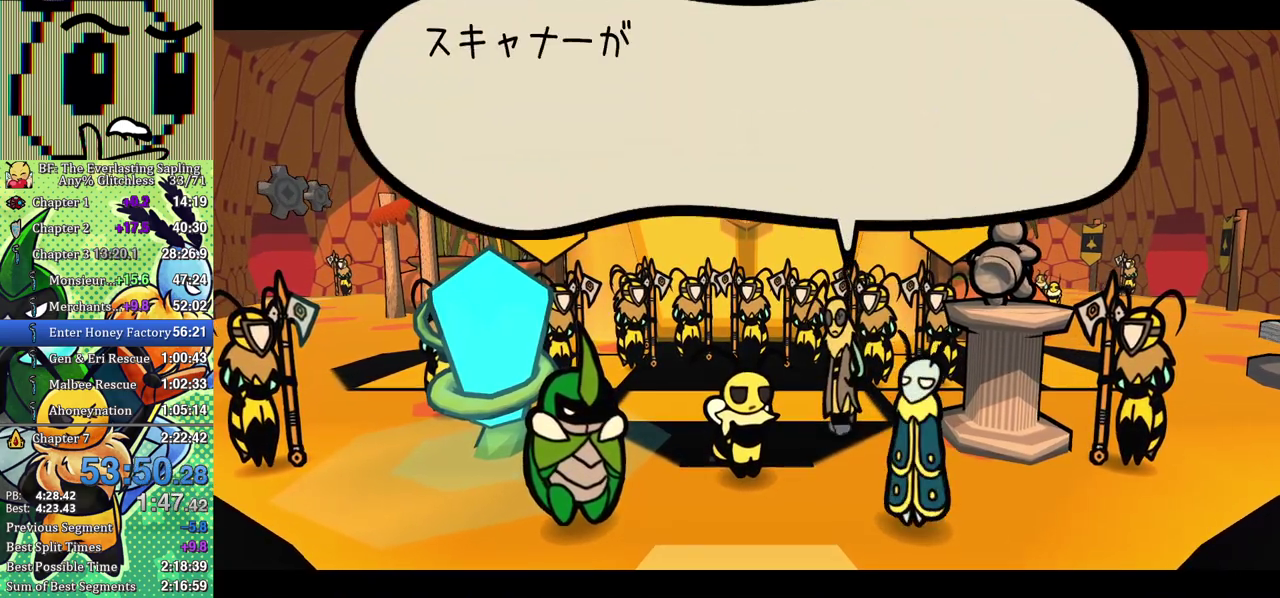
{"buttons": ["B"], "left_stick": "center", "events": []}
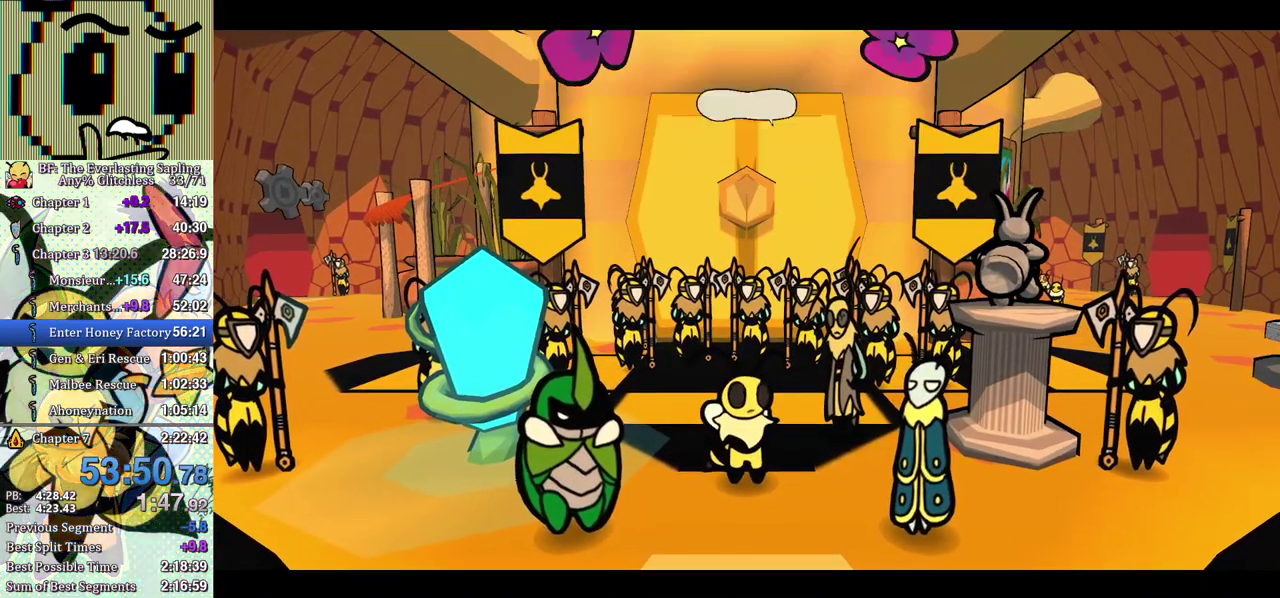
{"buttons": ["B"], "left_stick": "center", "events": []}
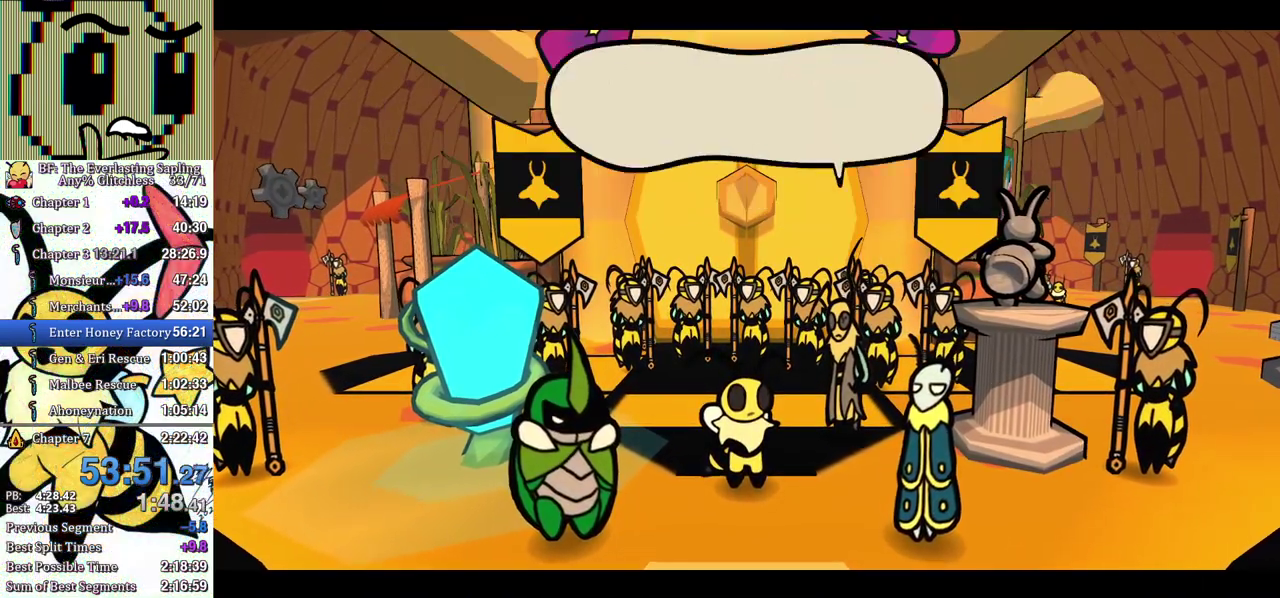
{"buttons": ["B"], "left_stick": "center", "events": []}
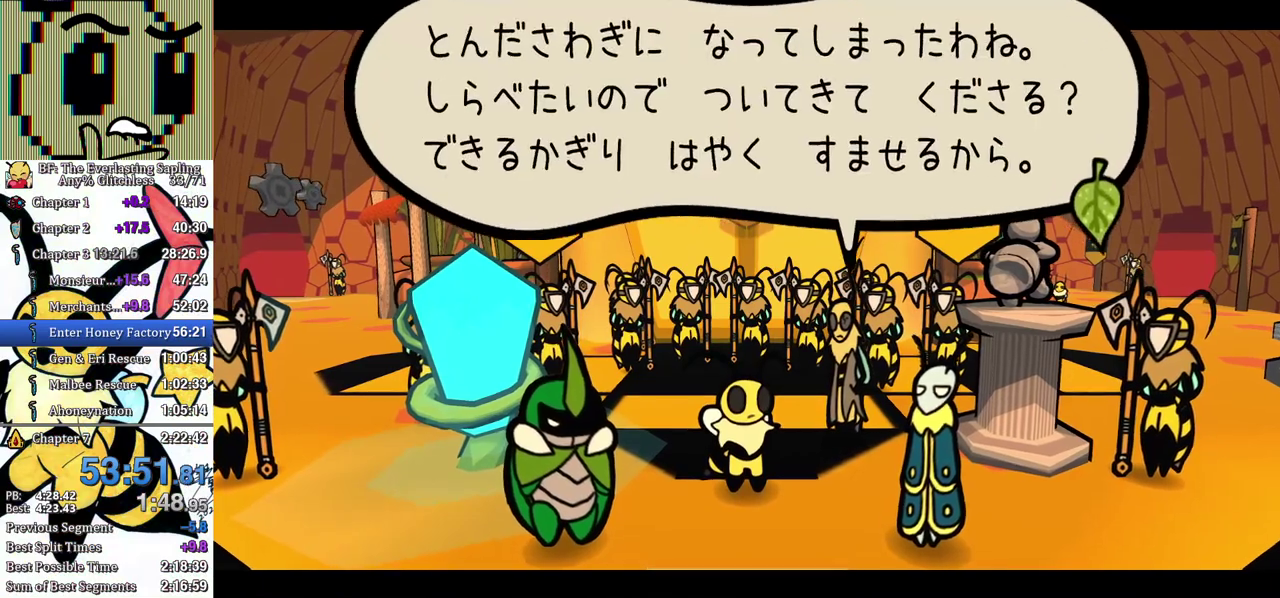
{"buttons": ["B"], "left_stick": "center", "events": []}
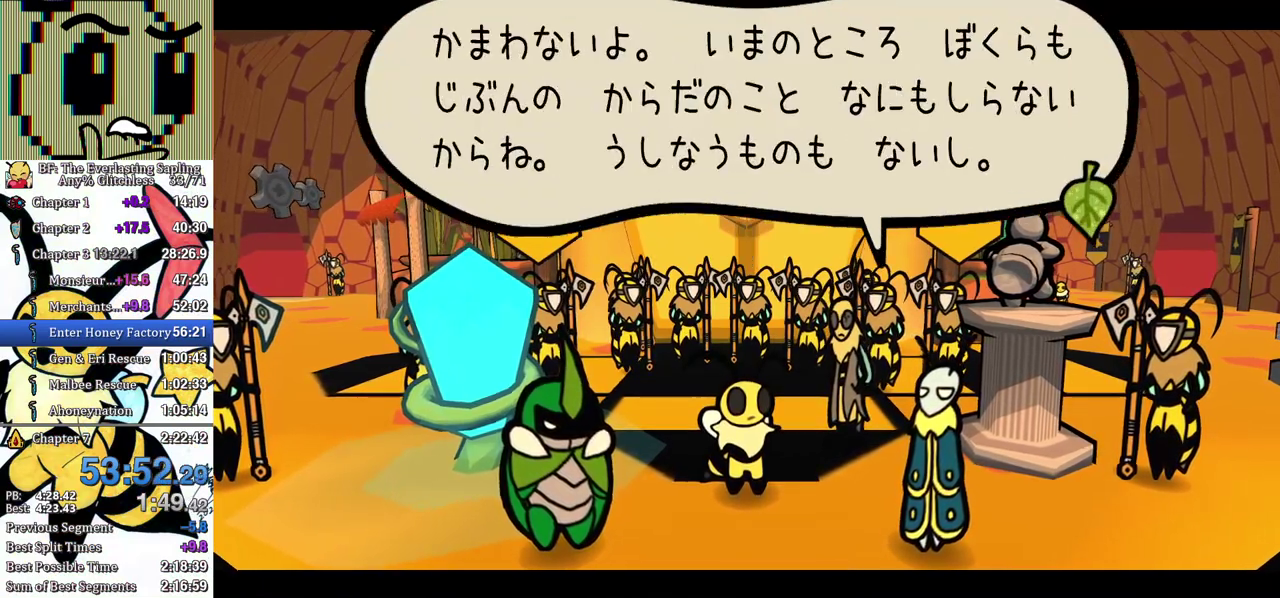
{"buttons": ["B"], "left_stick": "center", "events": []}
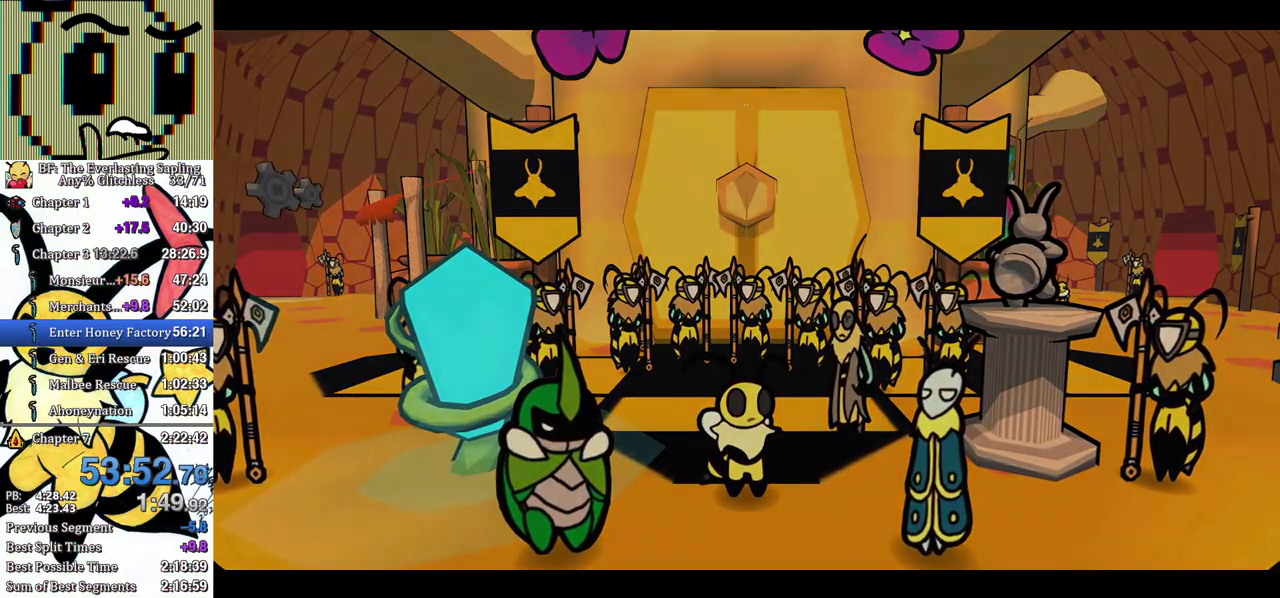
{"buttons": ["B"], "left_stick": "center", "events": []}
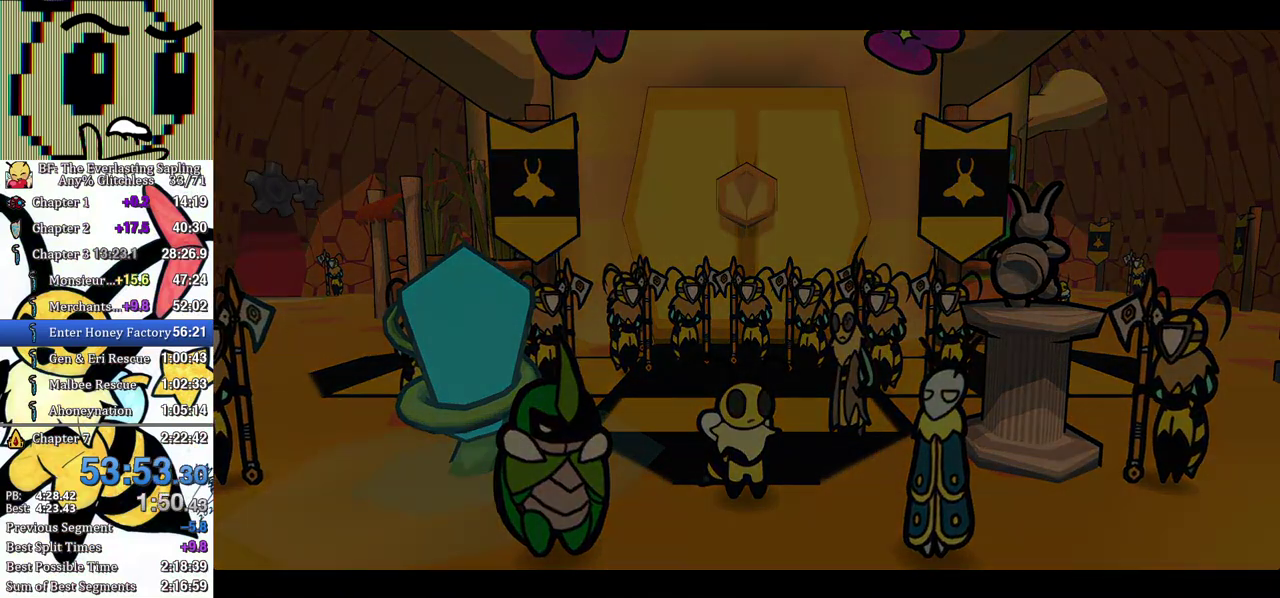
{"buttons": ["B"], "left_stick": "center", "events": []}
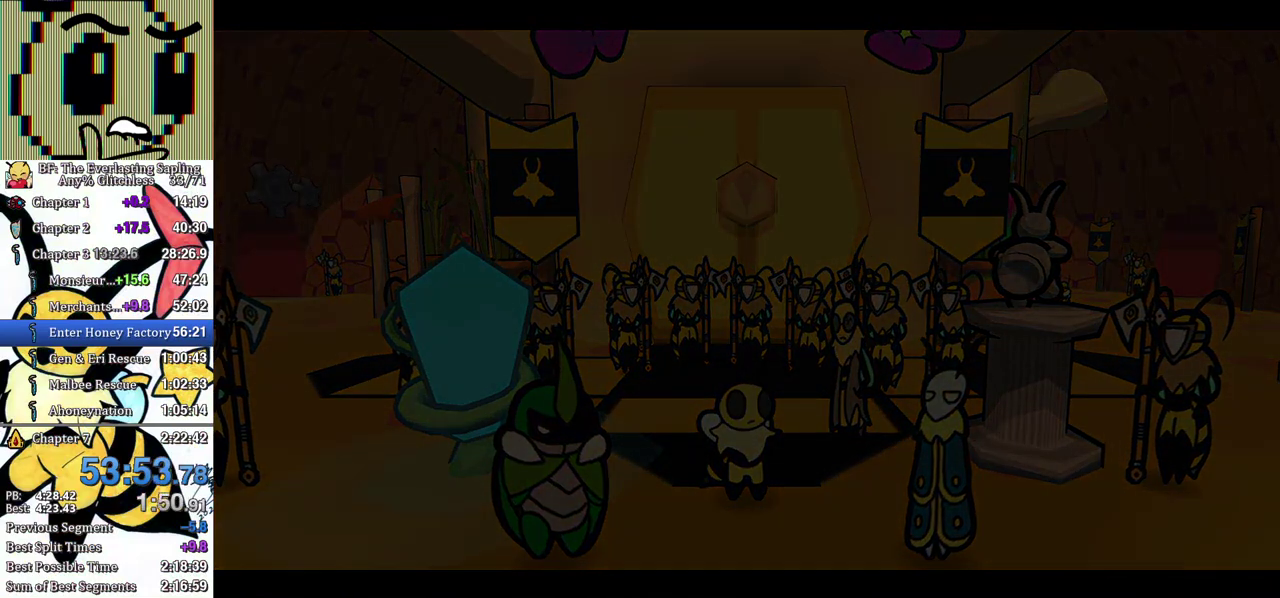
{"buttons": ["B"], "left_stick": "center", "events": []}
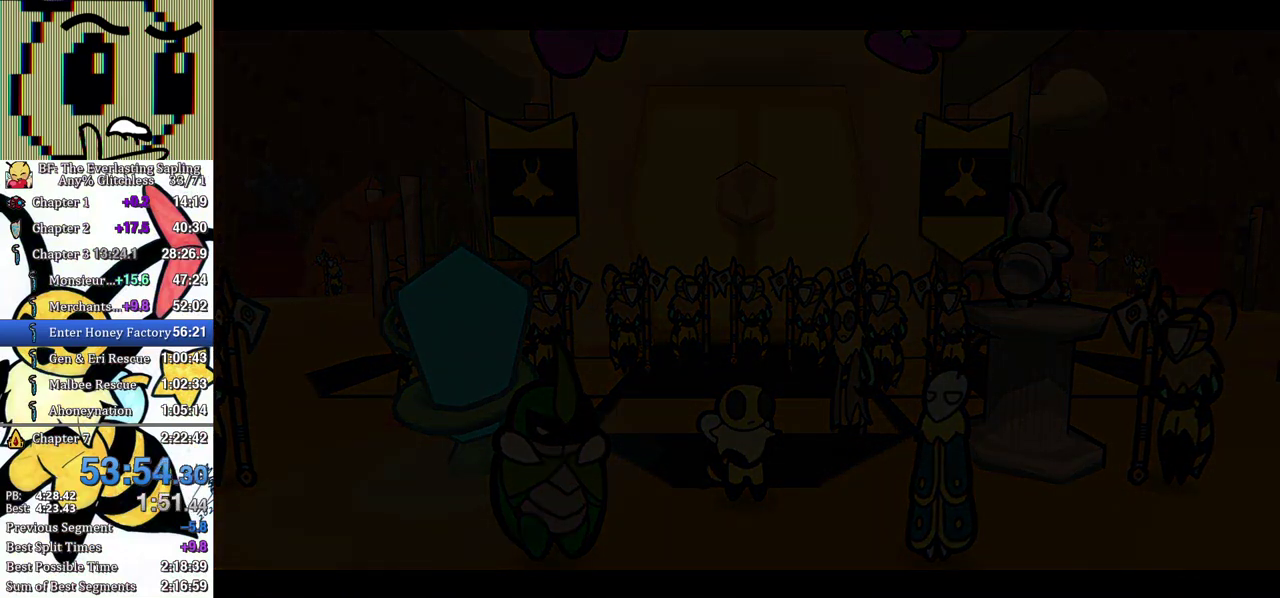
{"buttons": ["B"], "left_stick": "center", "events": []}
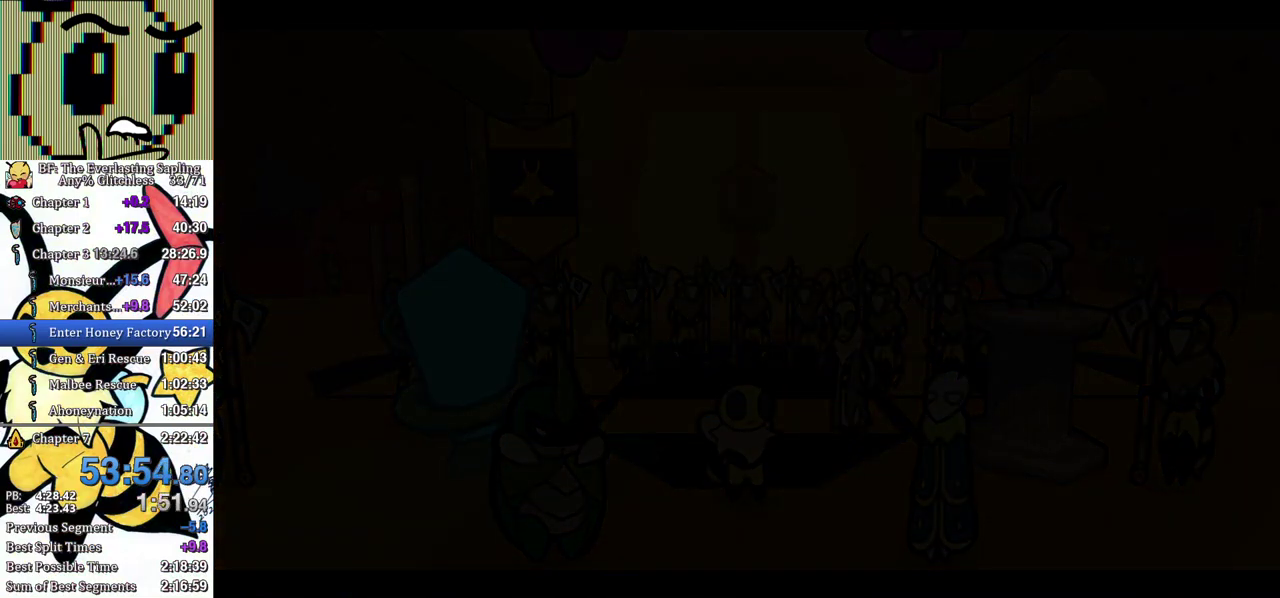
{"buttons": ["B"], "left_stick": "center", "events": []}
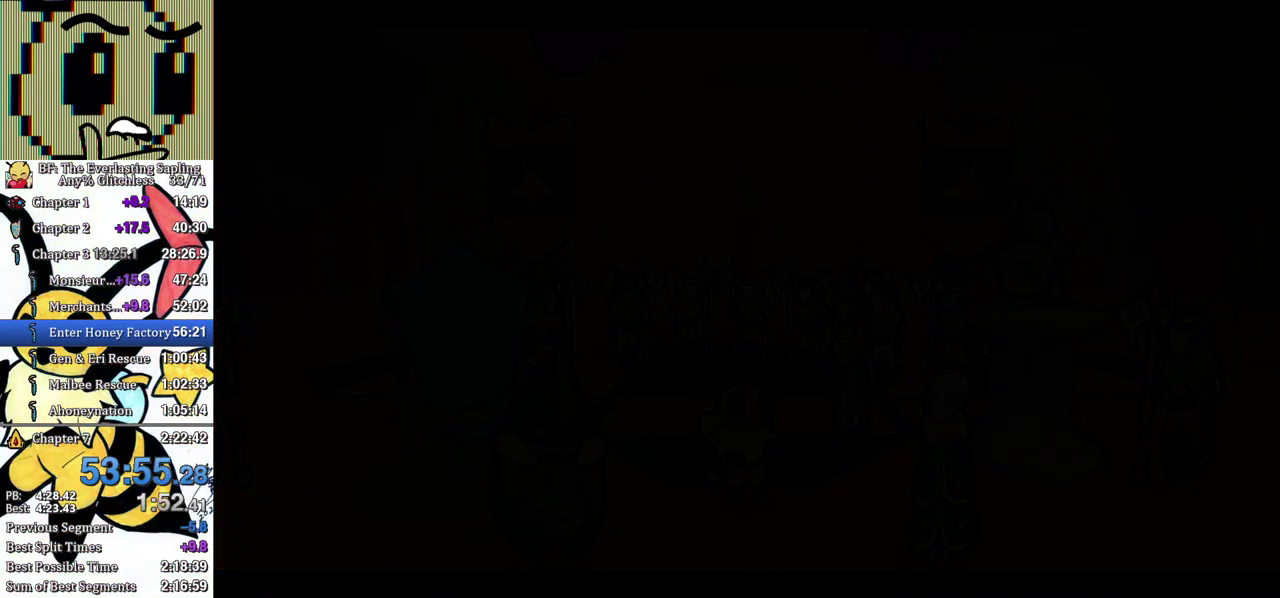
{"buttons": ["B"], "left_stick": "center", "events": []}
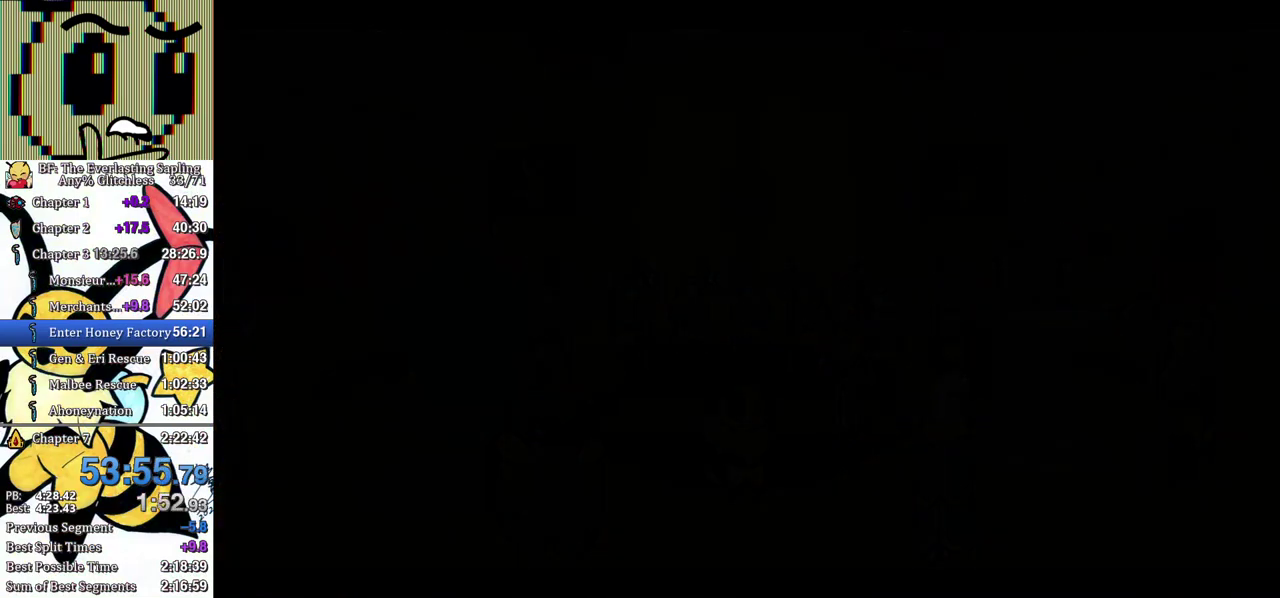
{"buttons": ["B"], "left_stick": "center", "events": []}